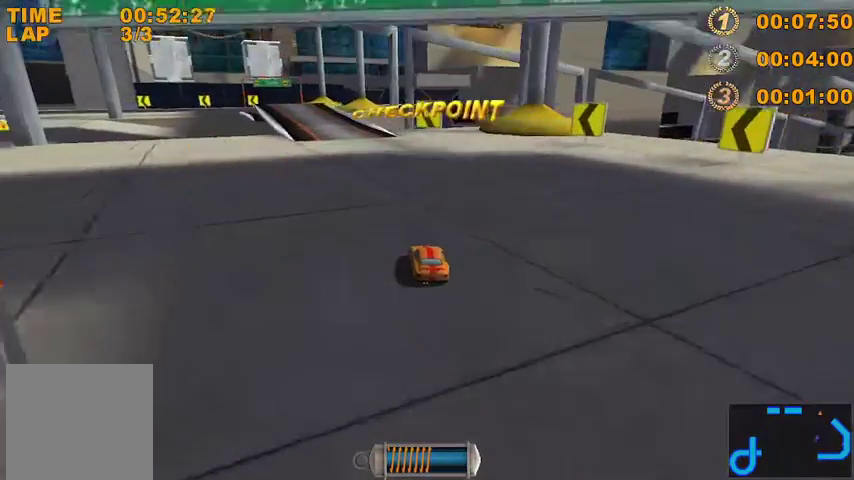
Gameplay with a controller (Xbox layout); each line is a JSON object with the inputs held at the frame after it. "events" lists button and stick changes between this image and that frame as [ms after this image, input, new state], when the widget could be followed in between. This overlay highlights the sticks when they move; stick clicks (L3 R3) are not distinguishable. Not read: L3 R2 R3 right_stick.
{"buttons": [], "left_stick": "left", "events": [[300, "left_stick", "left"]]}
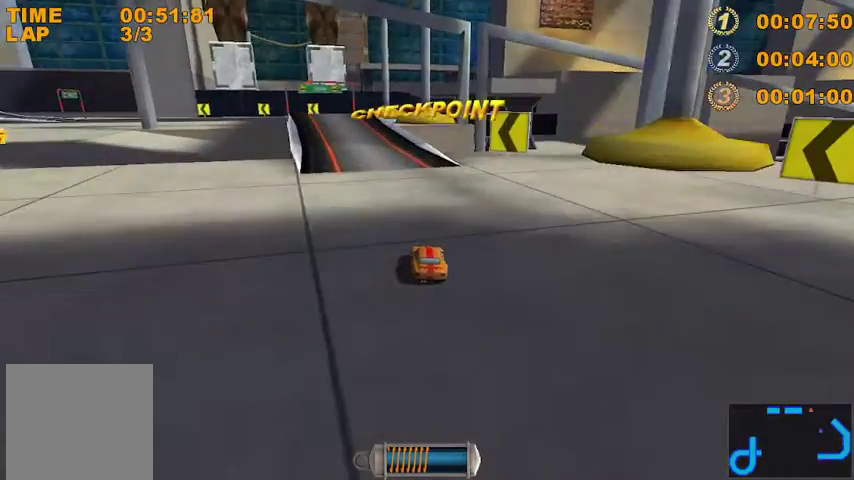
{"buttons": [], "left_stick": "center", "events": [[133, "left_stick", "center"]]}
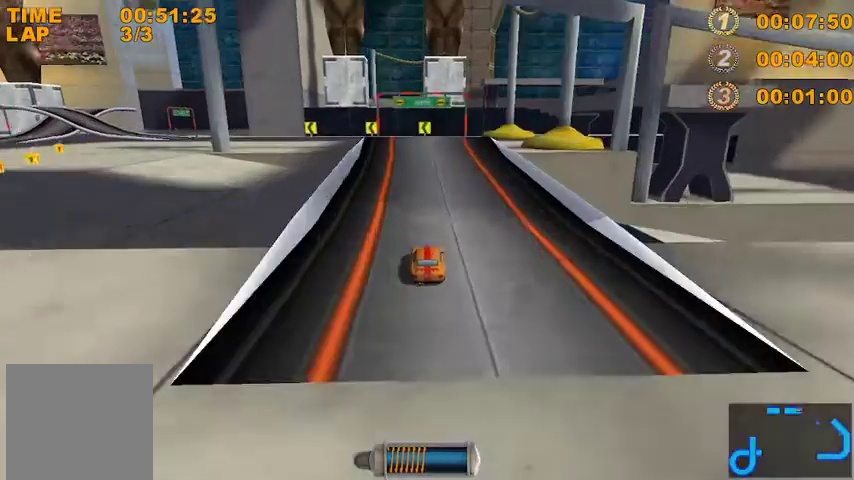
{"buttons": [], "left_stick": "center", "events": []}
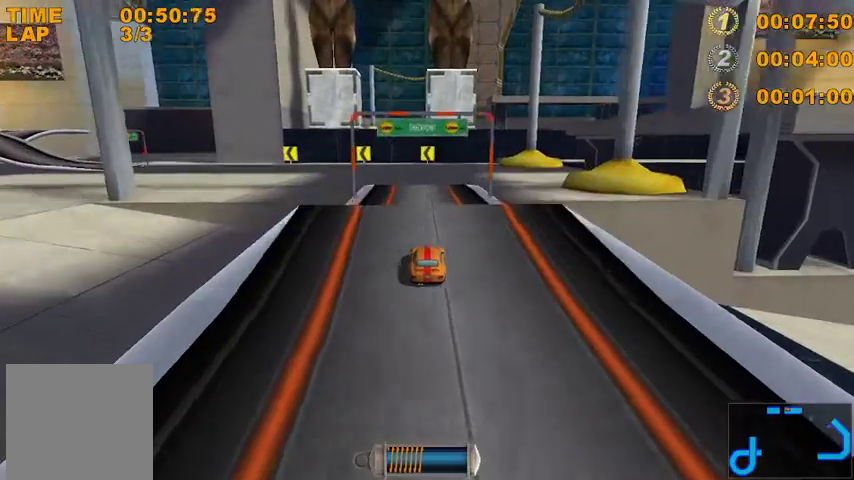
{"buttons": [], "left_stick": "center", "events": []}
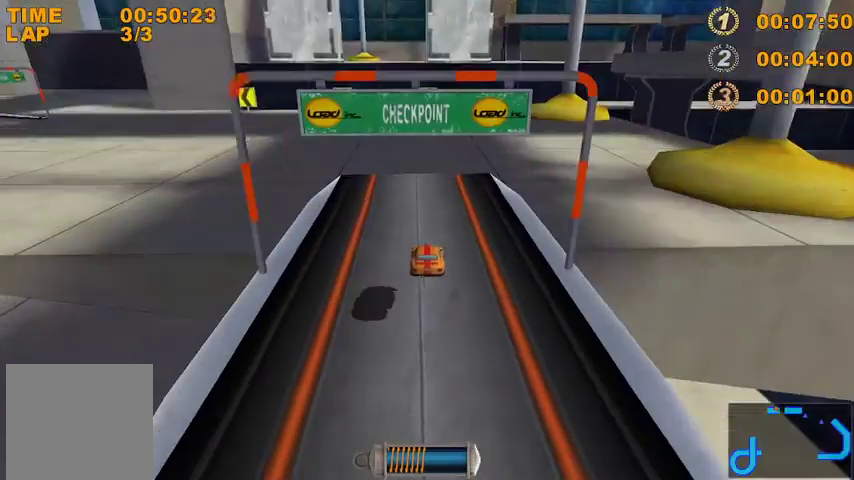
{"buttons": [], "left_stick": "left", "events": [[400, "left_stick", "left"]]}
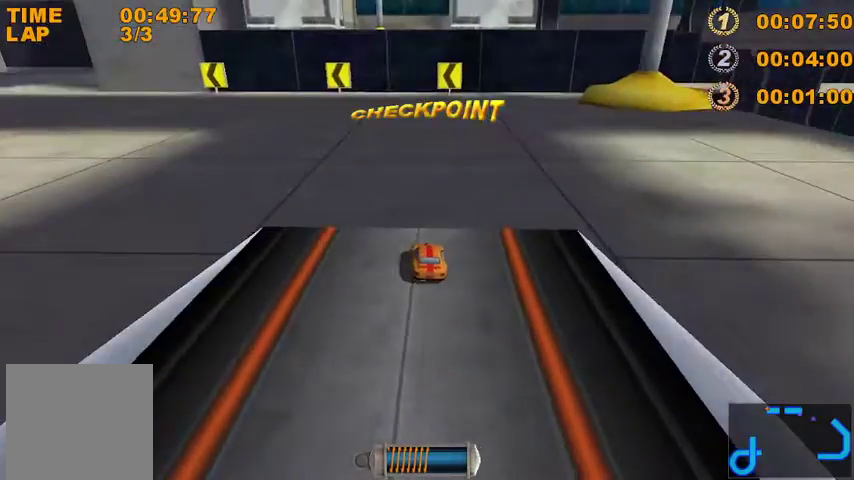
{"buttons": [], "left_stick": "center", "events": [[400, "left_stick", "center"]]}
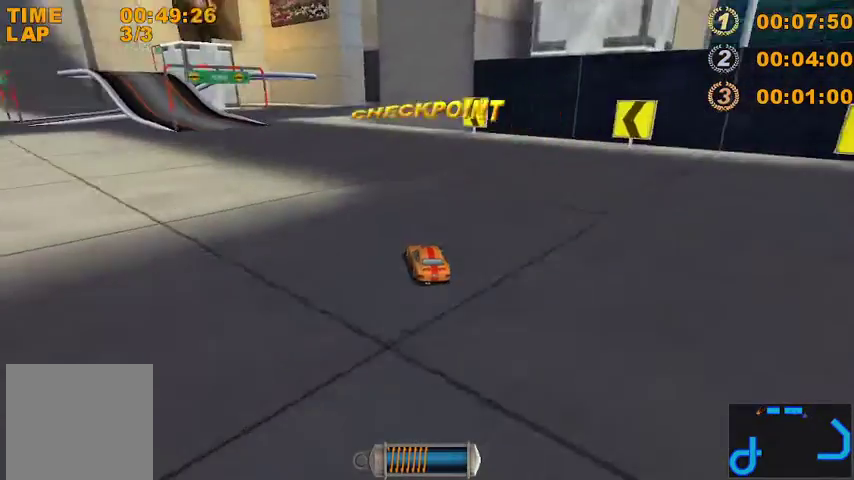
{"buttons": [], "left_stick": "left", "events": [[133, "left_stick", "left"]]}
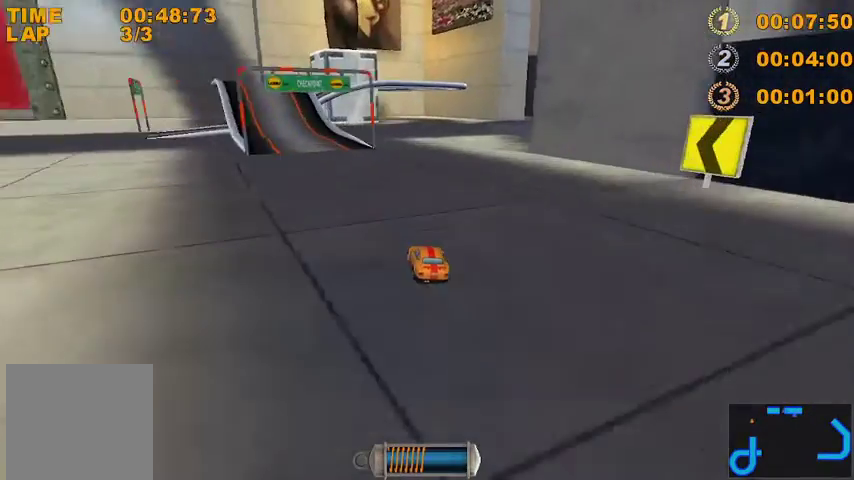
{"buttons": [], "left_stick": "center", "events": [[267, "left_stick", "right"], [467, "left_stick", "center"]]}
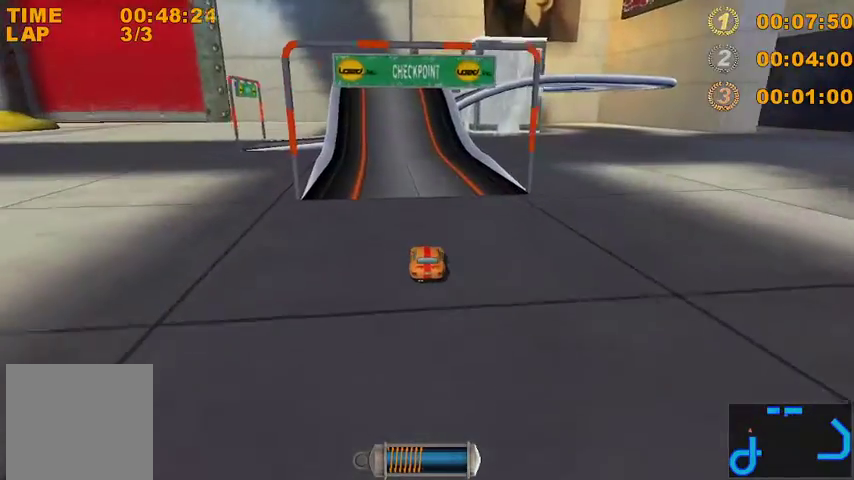
{"buttons": [], "left_stick": "center", "events": [[100, "left_stick", "left"], [200, "left_stick", "center"]]}
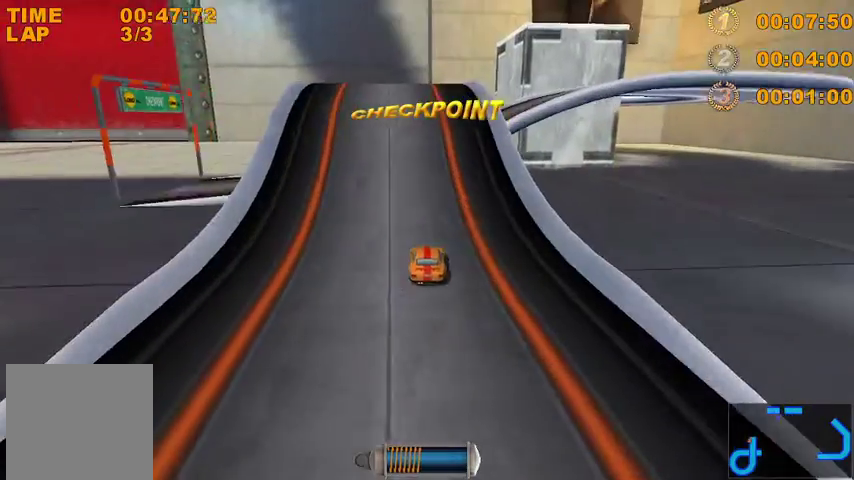
{"buttons": [], "left_stick": "center", "events": []}
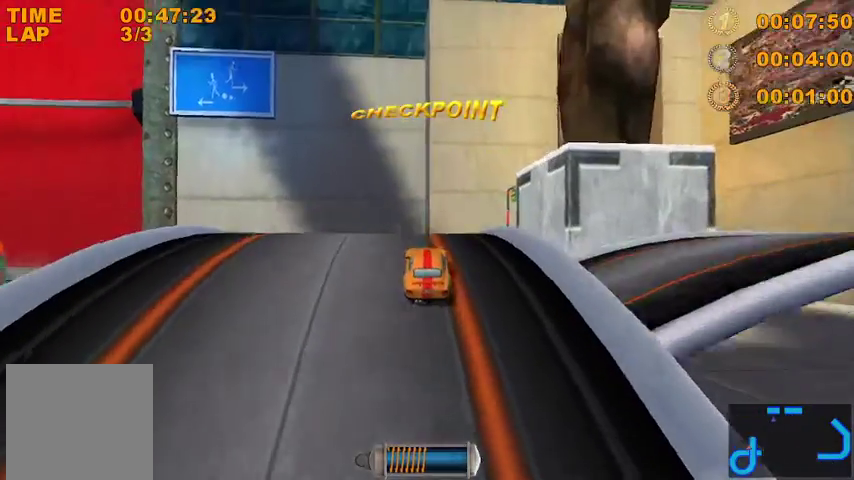
{"buttons": [], "left_stick": "center", "events": []}
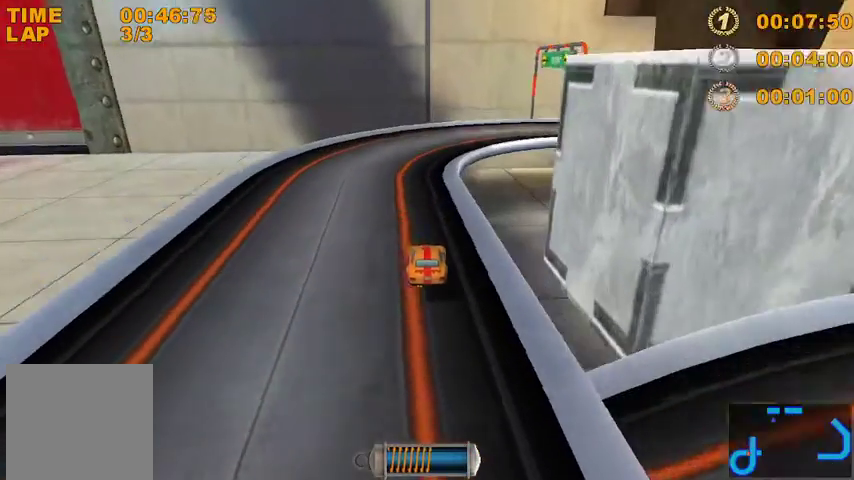
{"buttons": ["L2"], "left_stick": "center", "events": [[400, "L2", "down"]]}
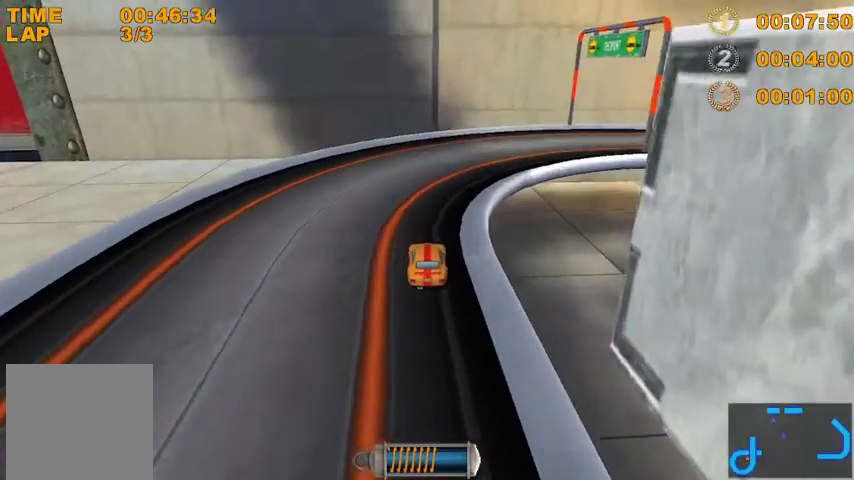
{"buttons": [], "left_stick": "right", "events": [[33, "L2", "up"], [33, "left_stick", "right"]]}
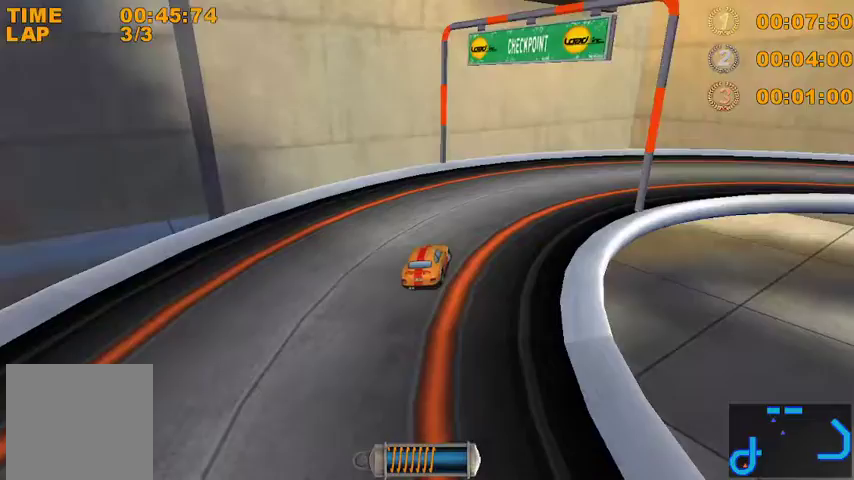
{"buttons": [], "left_stick": "right", "events": []}
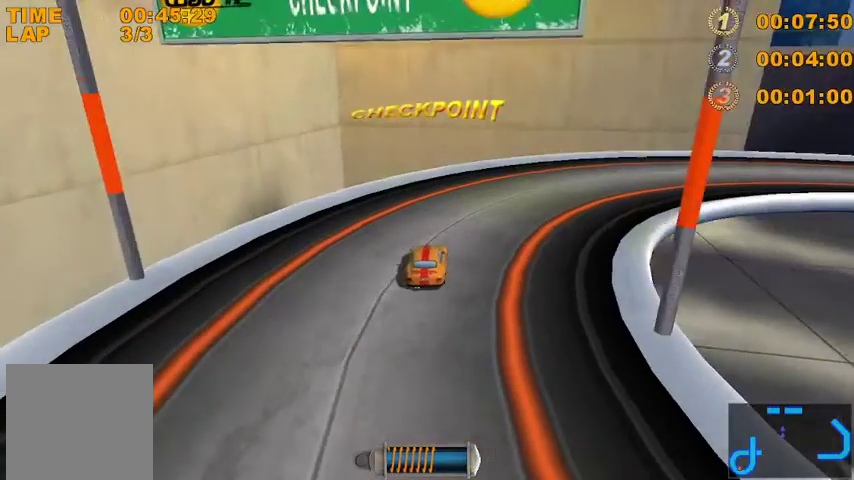
{"buttons": ["L2"], "left_stick": "right", "events": [[367, "L2", "down"]]}
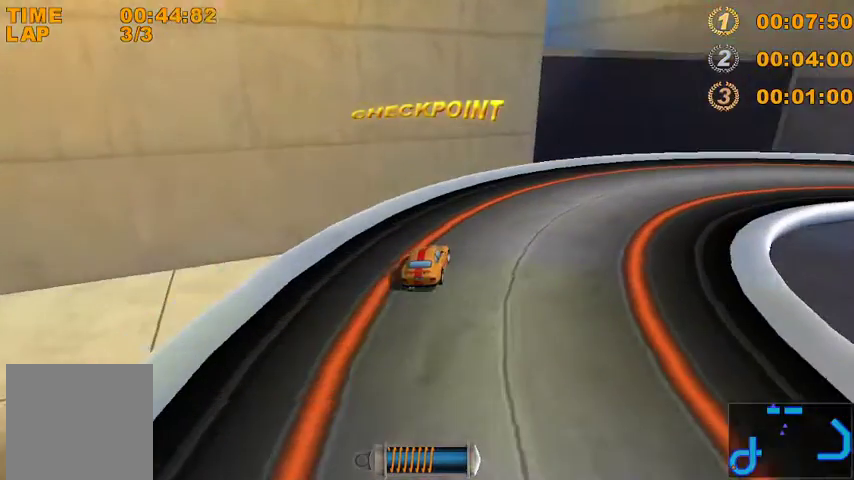
{"buttons": [], "left_stick": "center", "events": [[367, "left_stick", "center"], [400, "L2", "up"]]}
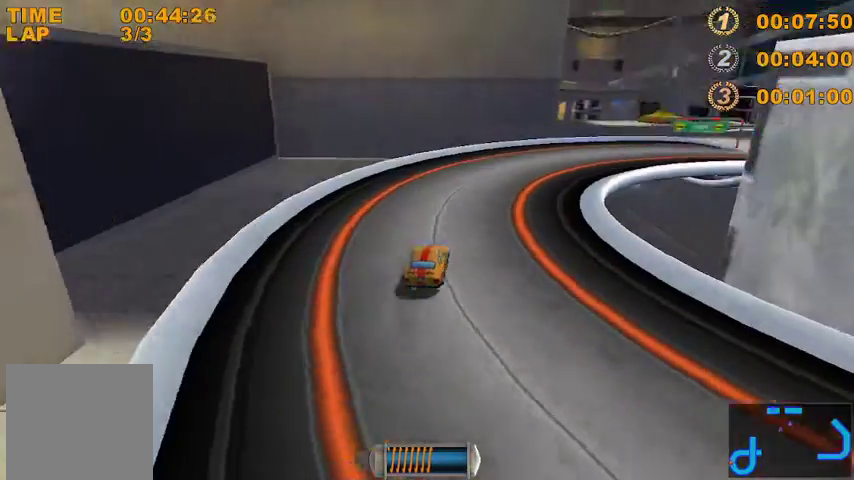
{"buttons": [], "left_stick": "right", "events": [[67, "left_stick", "right"]]}
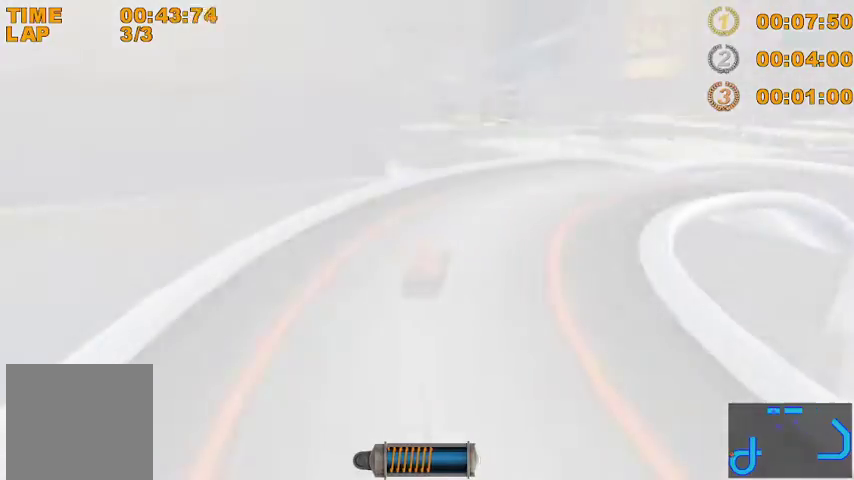
{"buttons": [], "left_stick": "center", "events": [[400, "left_stick", "center"]]}
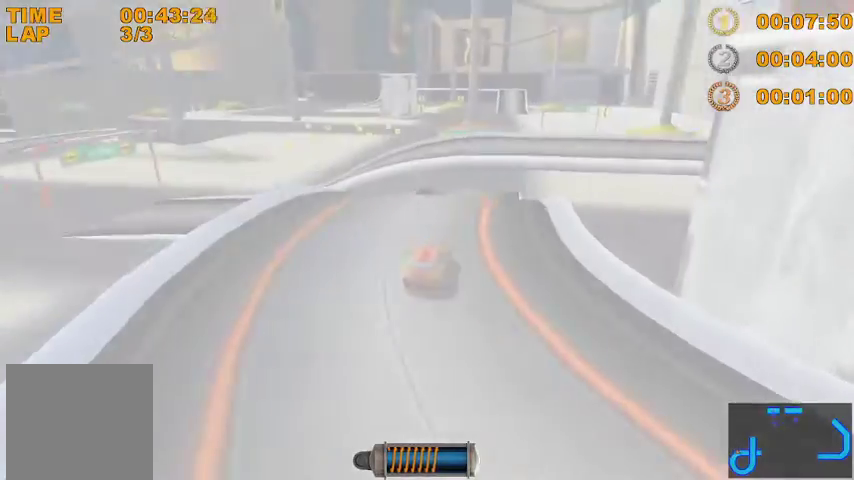
{"buttons": [], "left_stick": "center", "events": []}
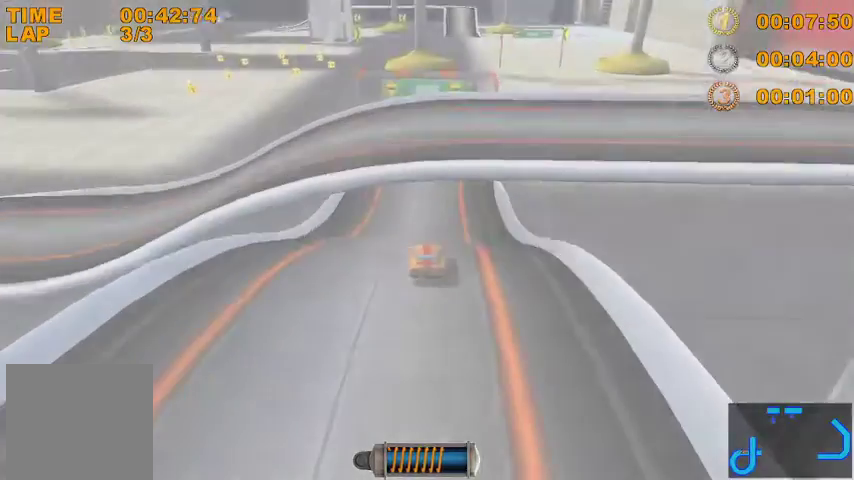
{"buttons": [], "left_stick": "center", "events": []}
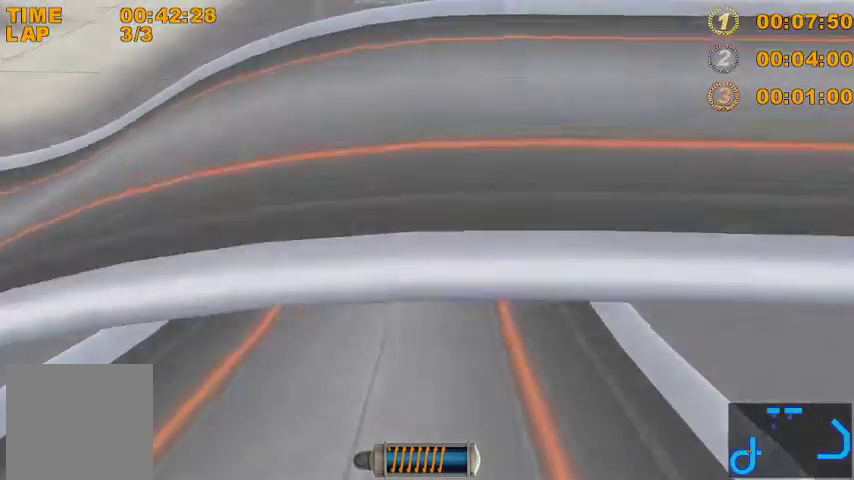
{"buttons": [], "left_stick": "right", "events": [[200, "left_stick", "right"]]}
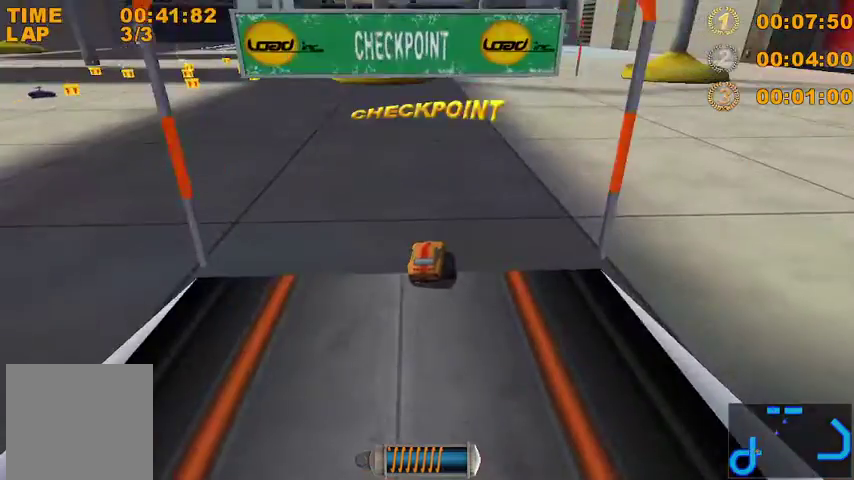
{"buttons": [], "left_stick": "center", "events": [[33, "left_stick", "center"], [300, "left_stick", "left"], [467, "left_stick", "center"]]}
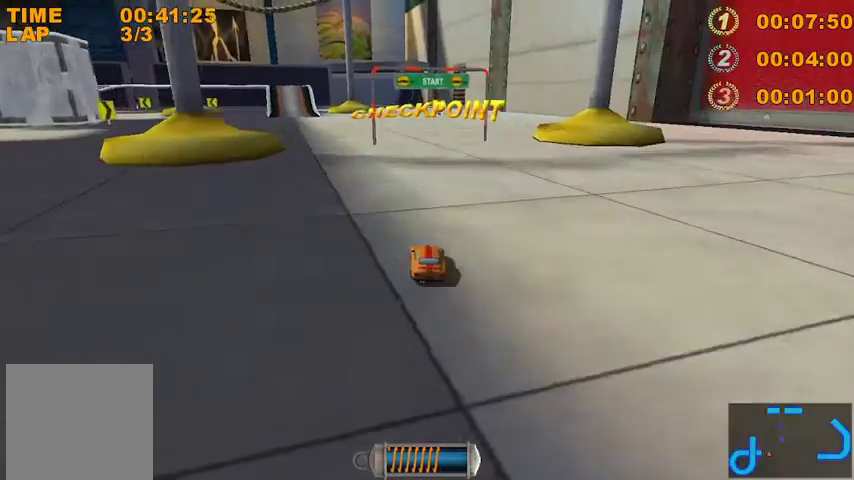
{"buttons": [], "left_stick": "center", "events": []}
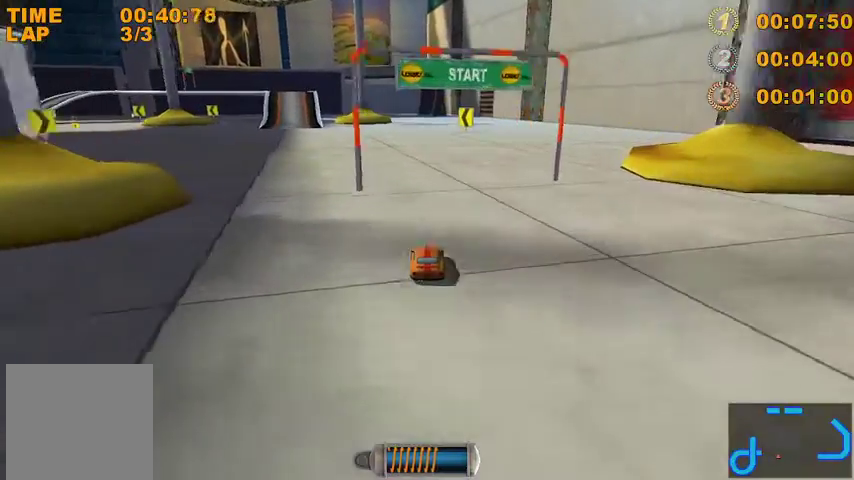
{"buttons": [], "left_stick": "center", "events": []}
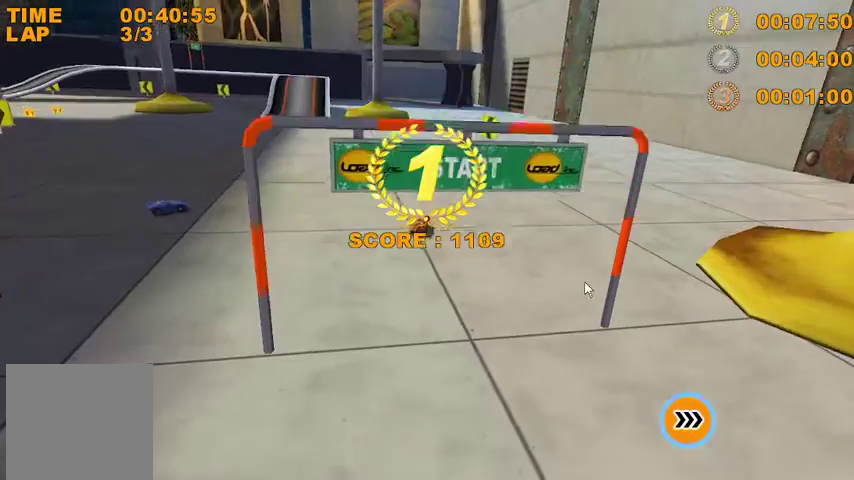
{"buttons": [], "left_stick": "center", "events": []}
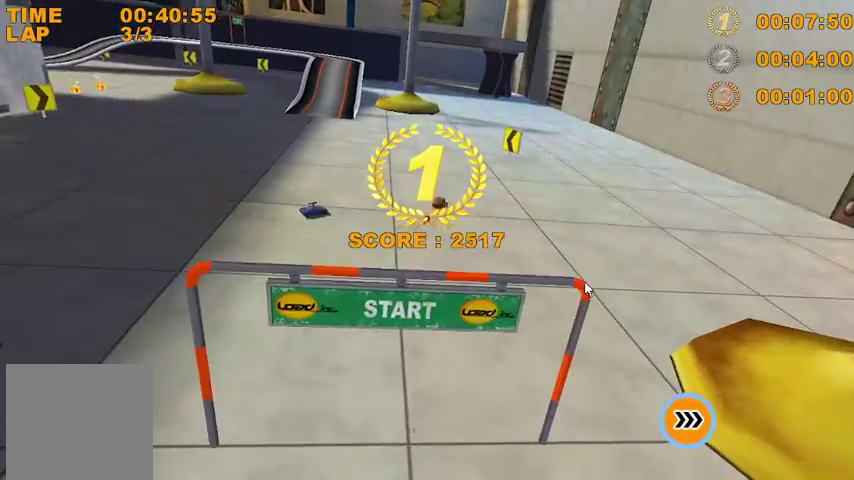
{"buttons": [], "left_stick": "center", "events": []}
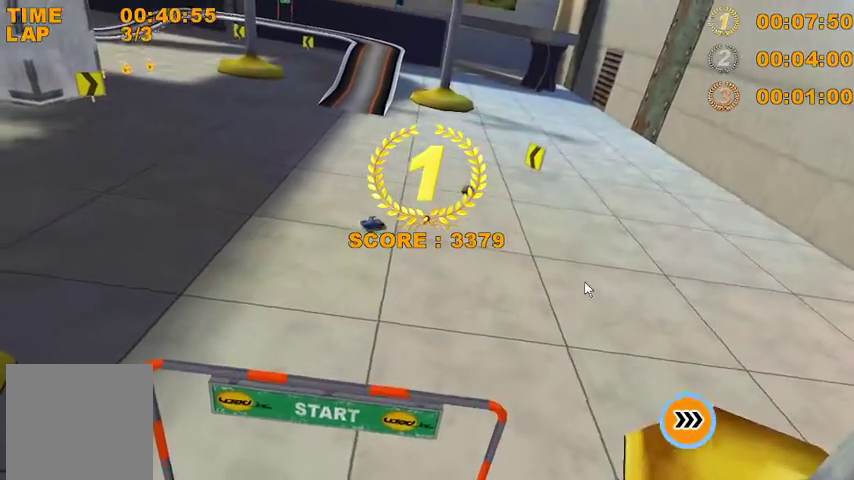
{"buttons": [], "left_stick": "center", "events": []}
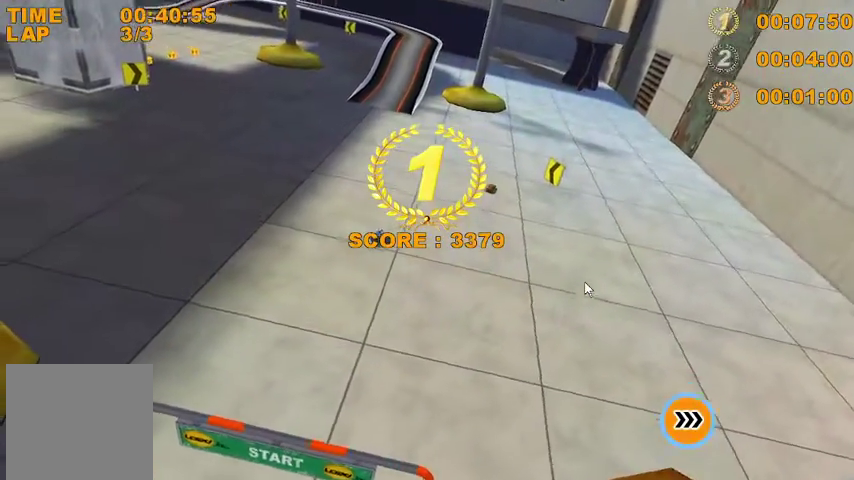
{"buttons": [], "left_stick": "center", "events": []}
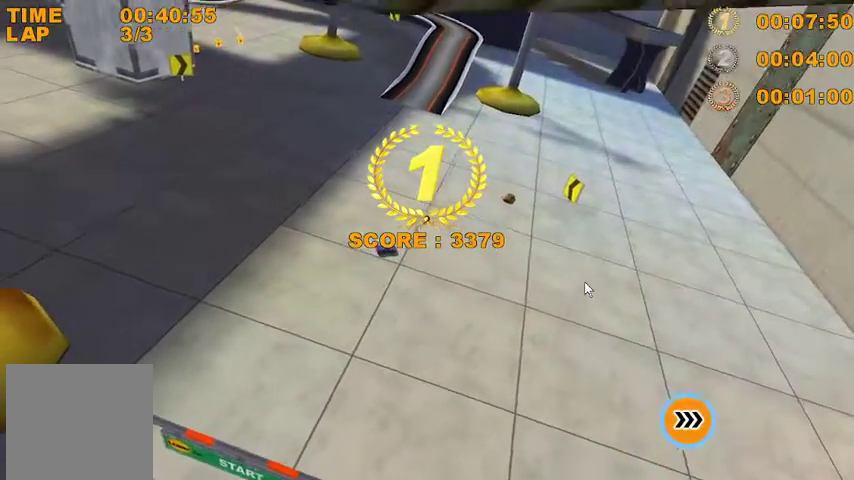
{"buttons": [], "left_stick": "center", "events": []}